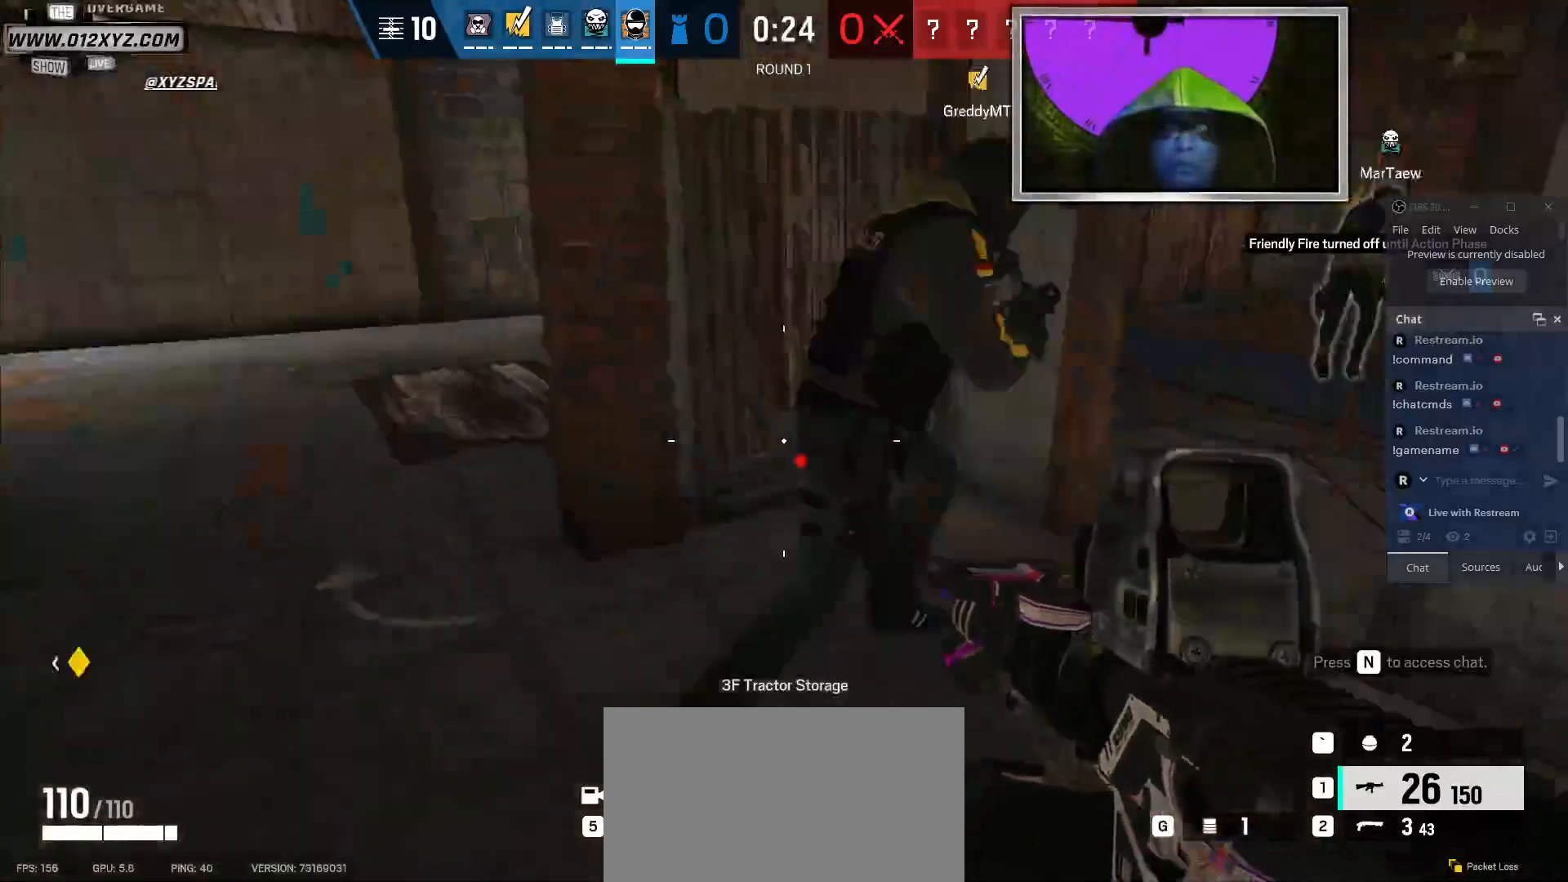
Gameplay with keyboard and mouse; each line is a JSON object with the keys and mouse buttons held at the frame after it. "events" lists presses ("down") and releases ("up") of "1", "2", "3", "4", "5", "a", "alt", "b", "c", "ctrl", "d", "e", "f", "g", "q", "r", "s", "shift", "space", "t", "tab", "v", "w", "x", "z", "mouse_left", "mouse_wheel", "mouse_right", "mouse_mb4" and "mouse_mb5" between this image and that frame as [ms after this image, input, new state], when the widget could be followed in between. "mouse_left", "mouse_wheel", "mouse_right", "mouse_mb4", "mouse_mb5" = the "left", "wheel", "right", "mb4", "mb5" buttons of the "mouse" list. No other keys are recorded. "wheel" means that the mouse wheel is clicked or scrolled. Not read: mouse_move.
{"keys": ["w"], "mouse": [], "events": [[467, "w", "down"], [500, "a", "up"]]}
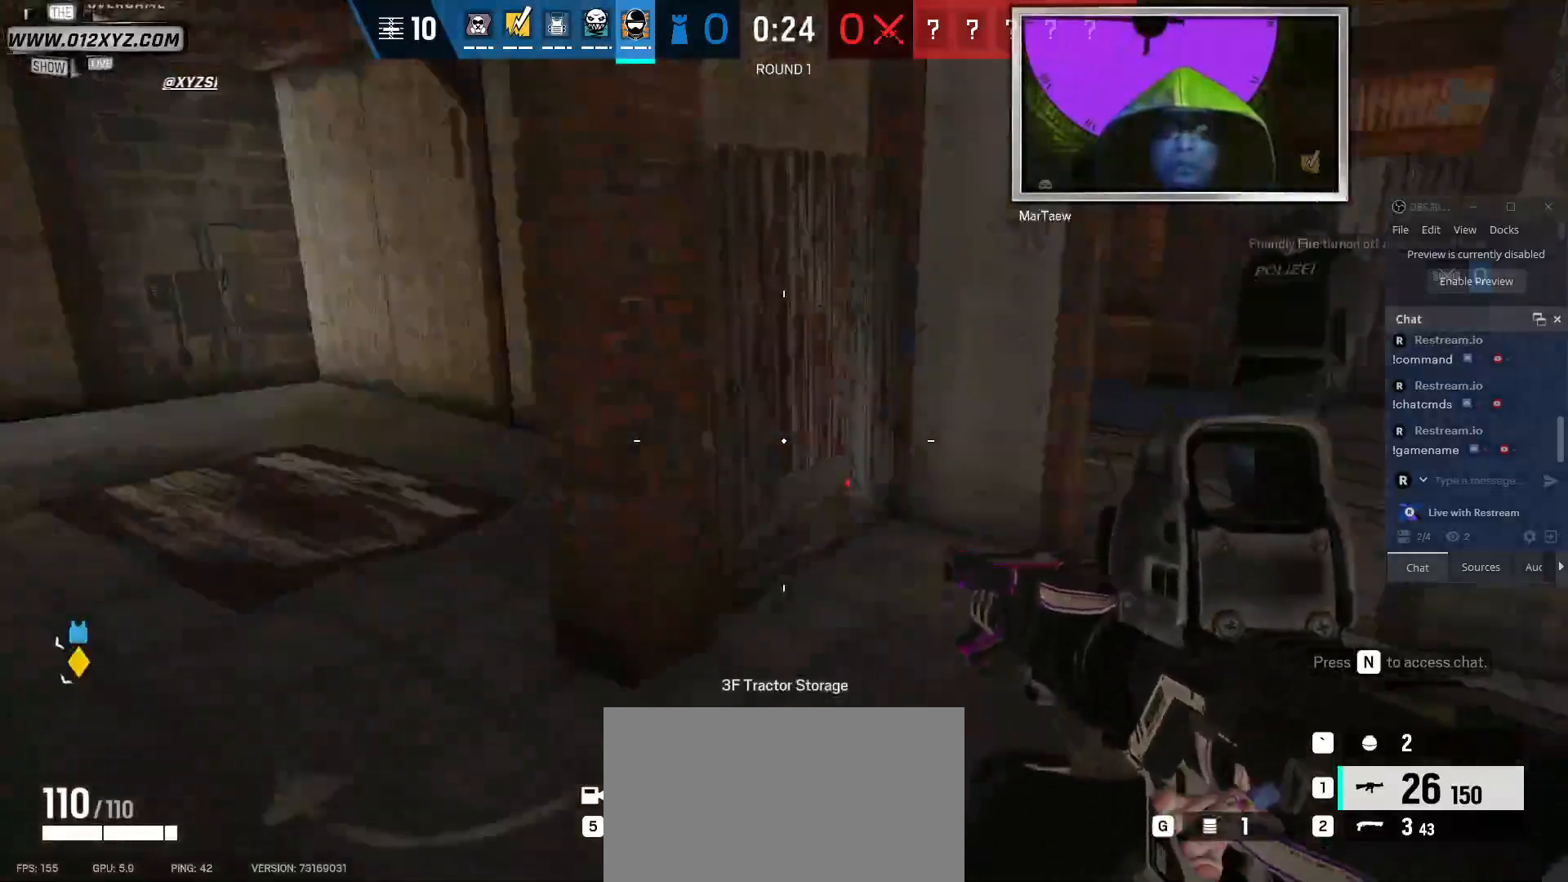
{"keys": ["shift", "w"], "mouse": [], "events": [[267, "shift", "down"]]}
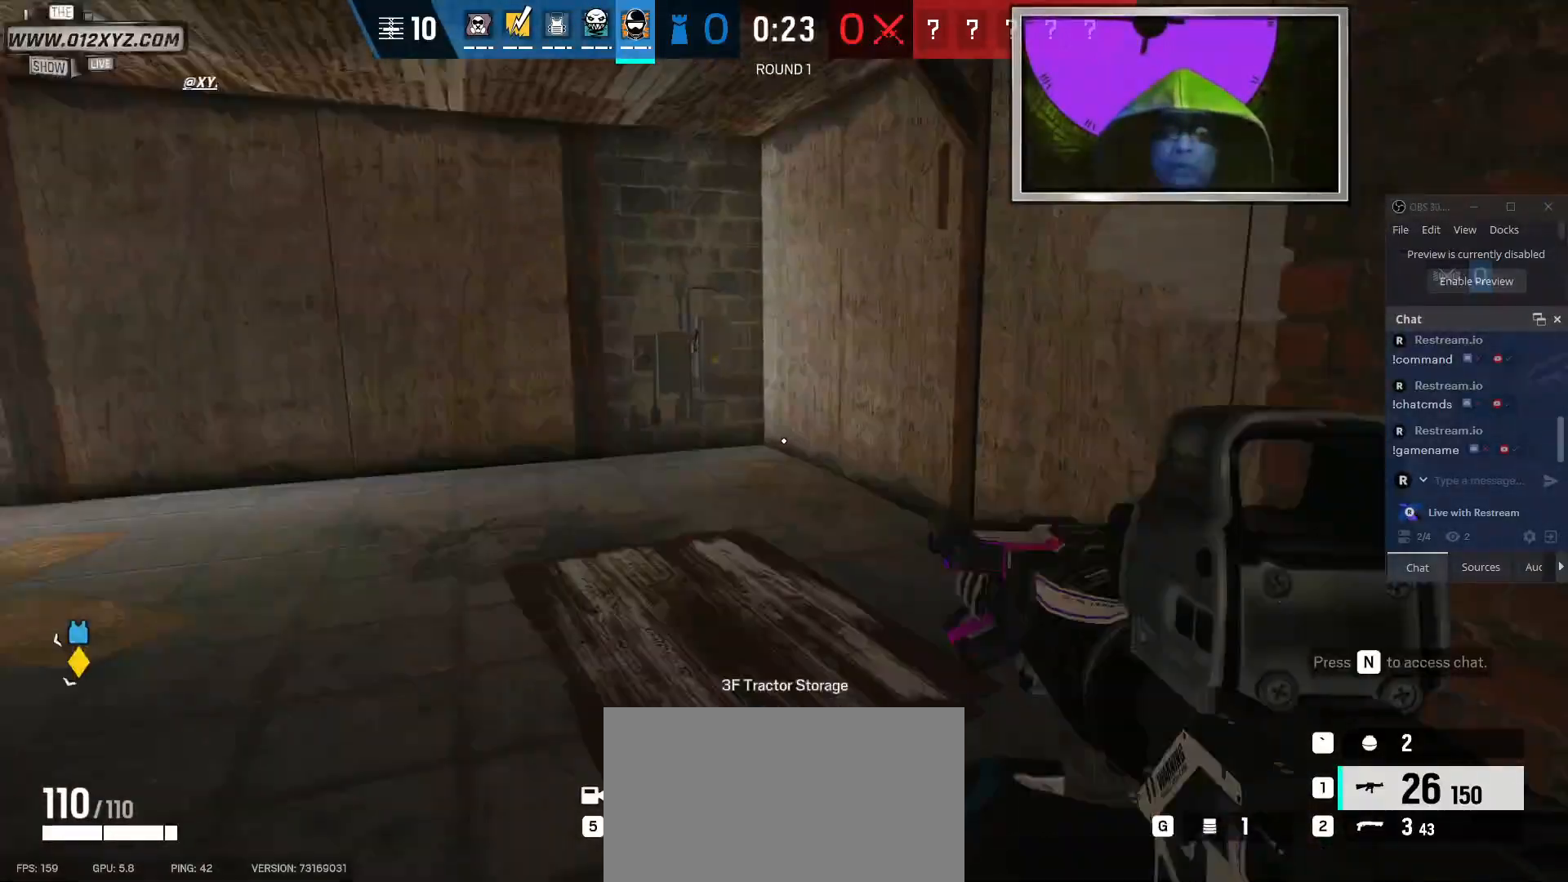
{"keys": ["shift", "w"], "mouse": [], "events": []}
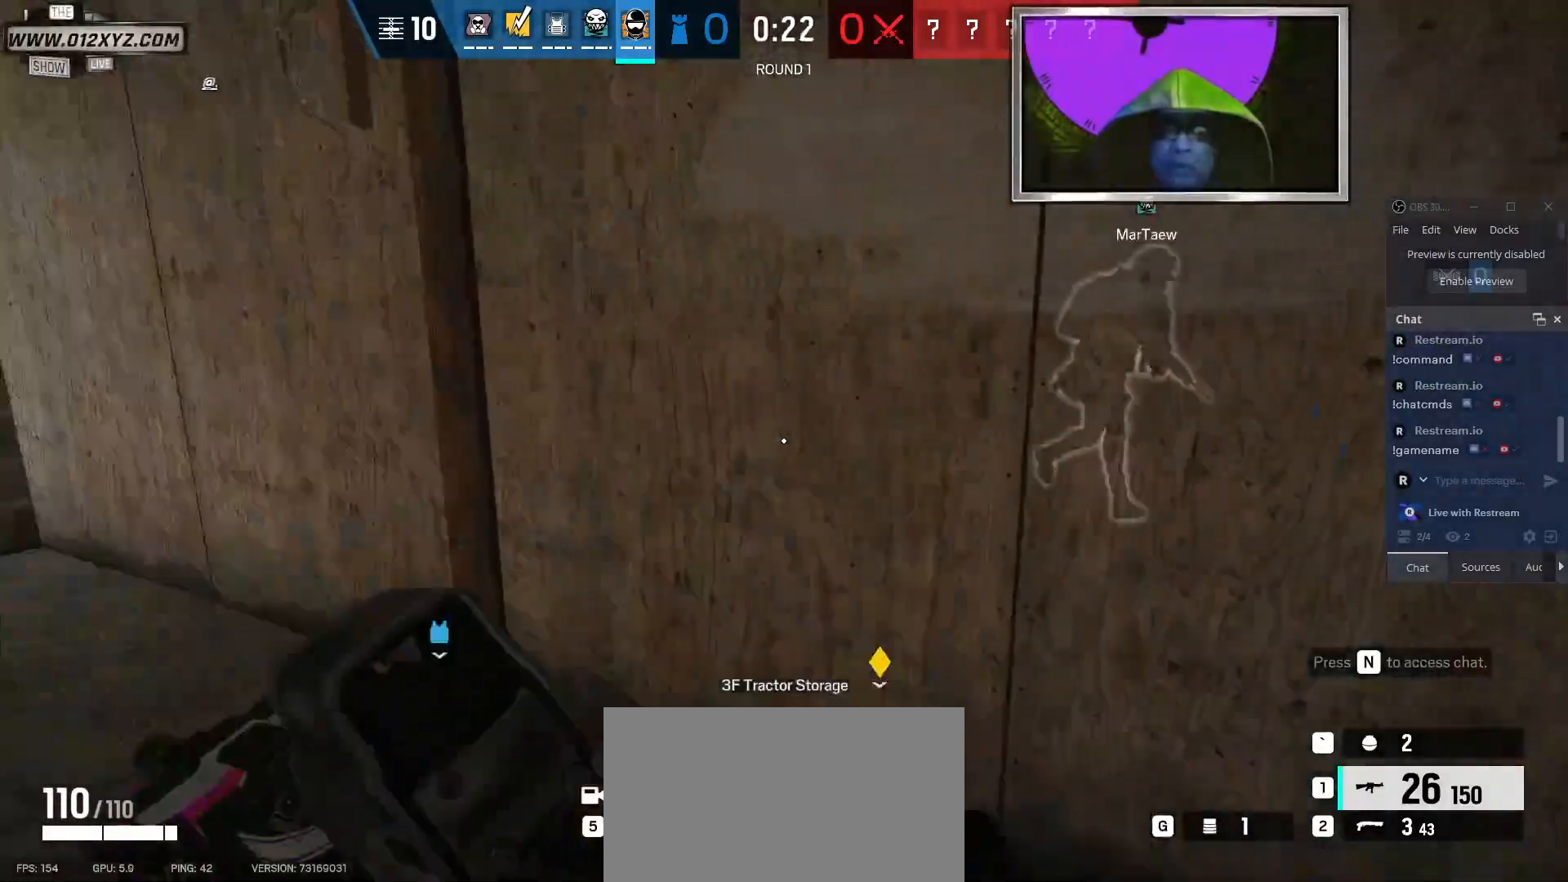
{"keys": ["f", "g"], "mouse": [], "events": [[167, "shift", "up"], [300, "f", "down"], [300, "g", "down"], [367, "w", "up"]]}
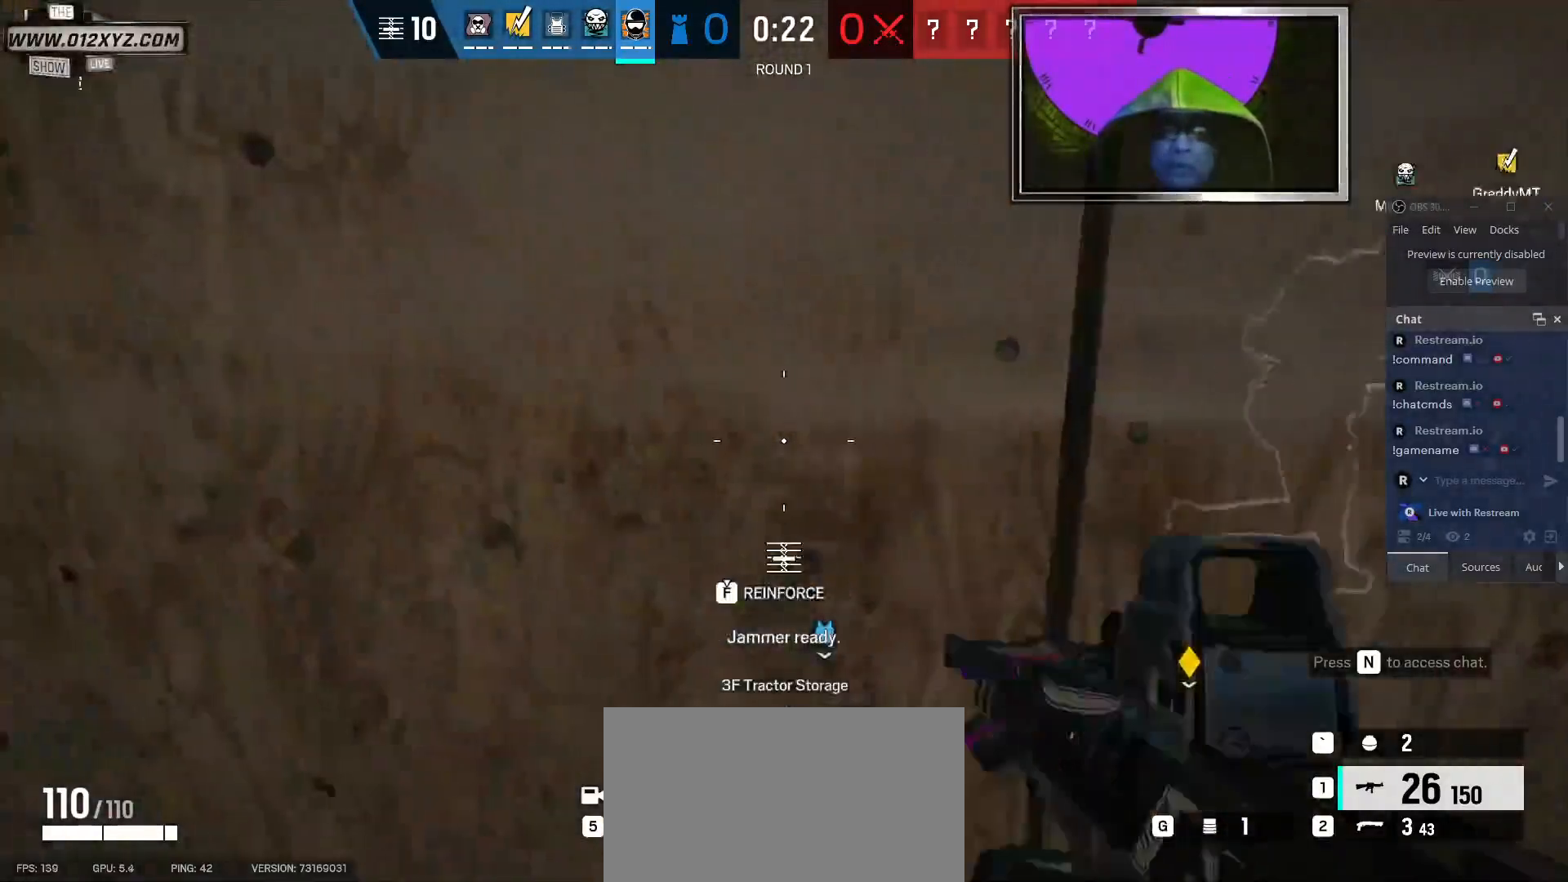
{"keys": ["f", "g"], "mouse": [], "events": []}
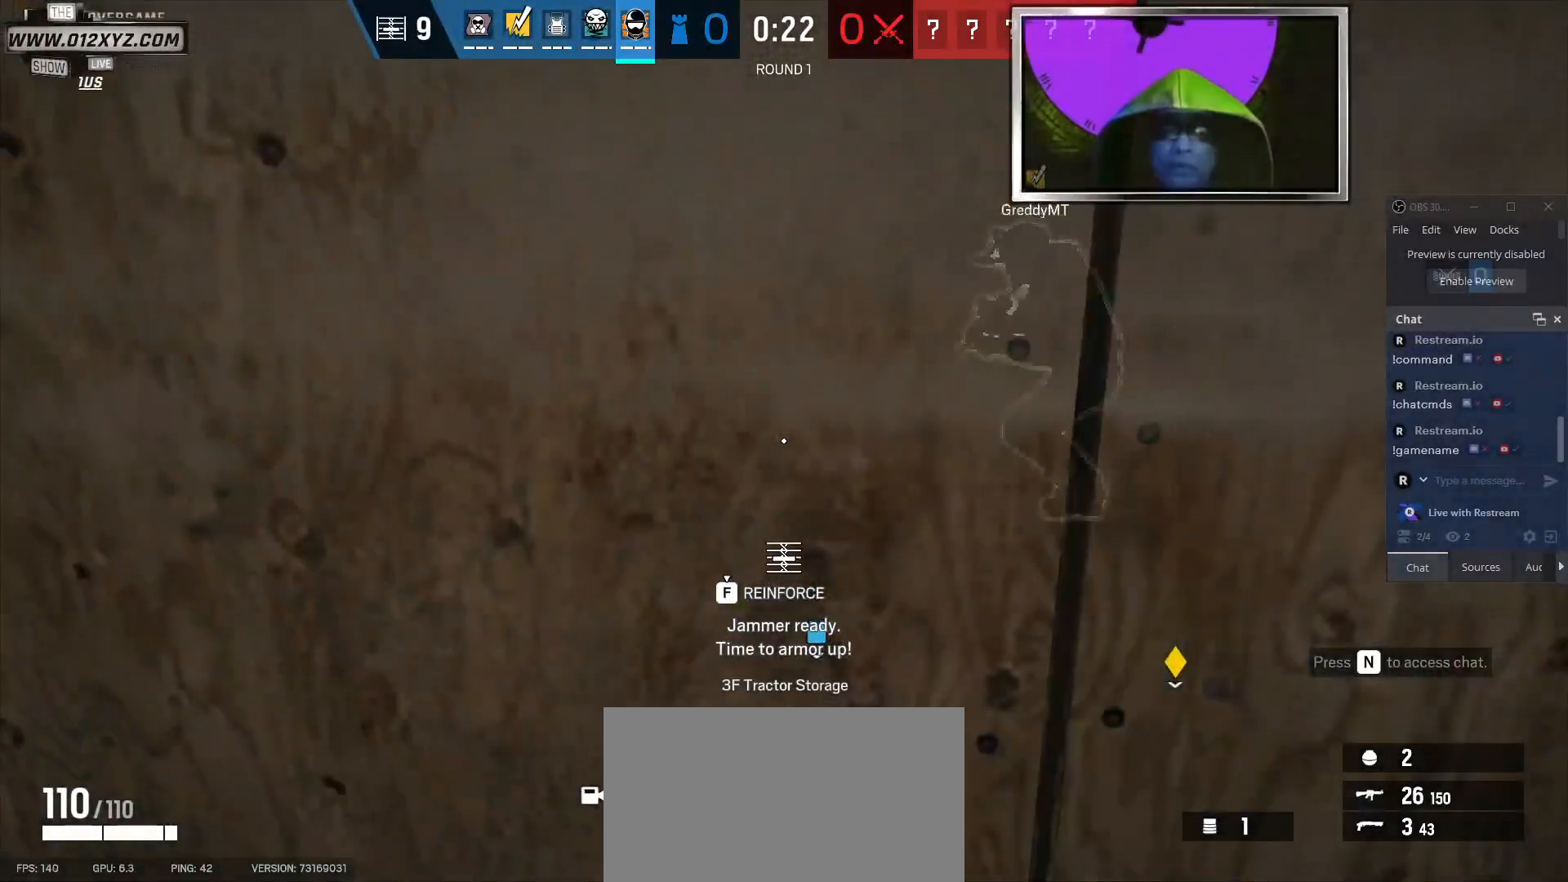
{"keys": ["f", "g"], "mouse": [], "events": []}
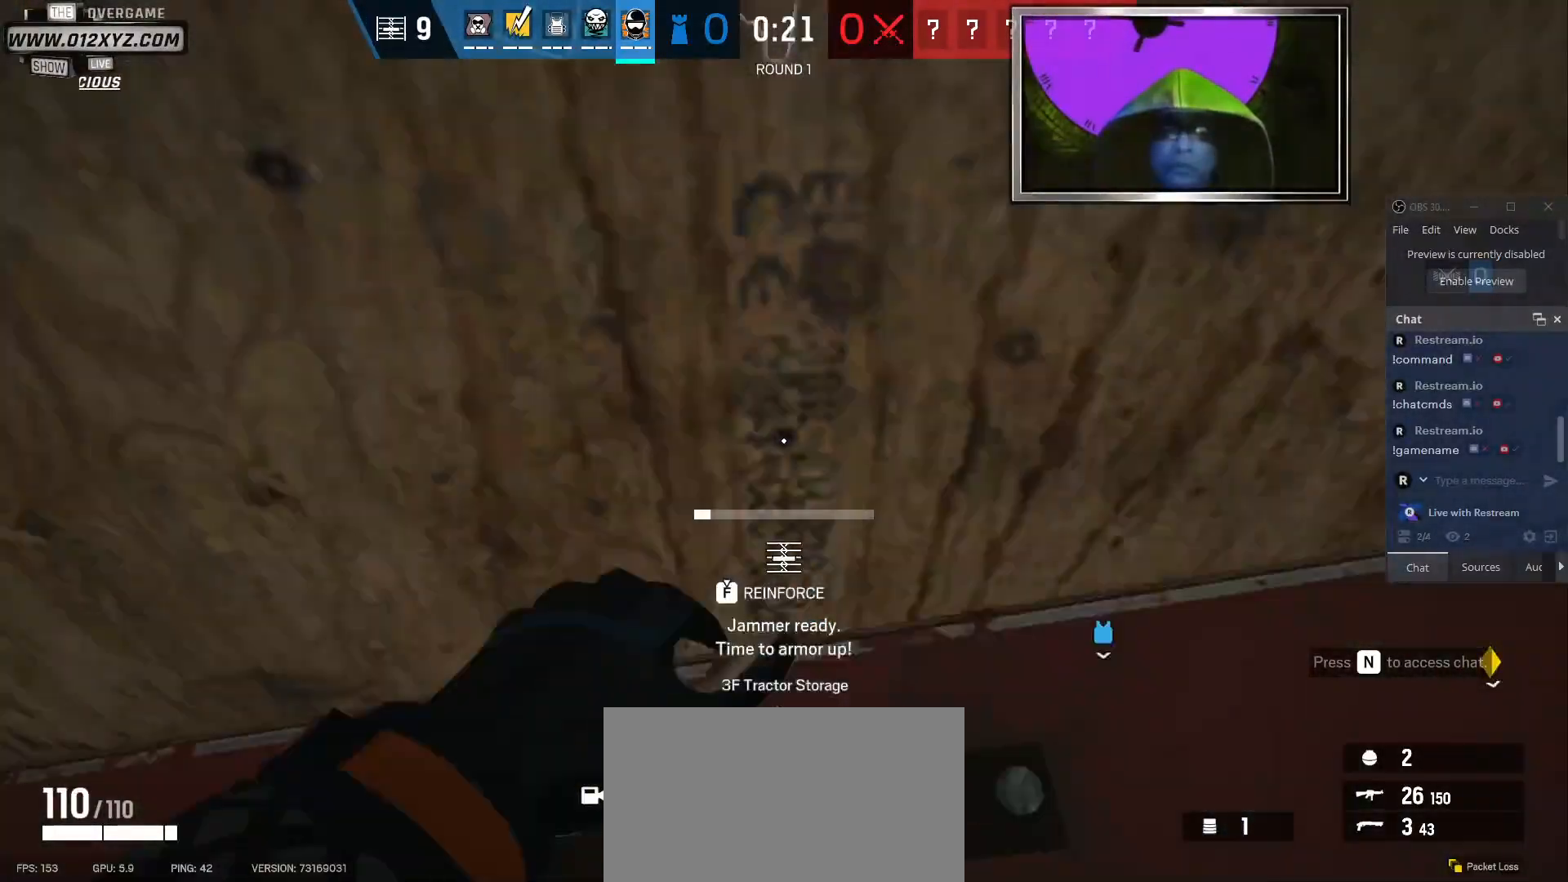
{"keys": ["f", "g"], "mouse": ["mb5"], "events": [[267, "mouse_mb5", "down"]]}
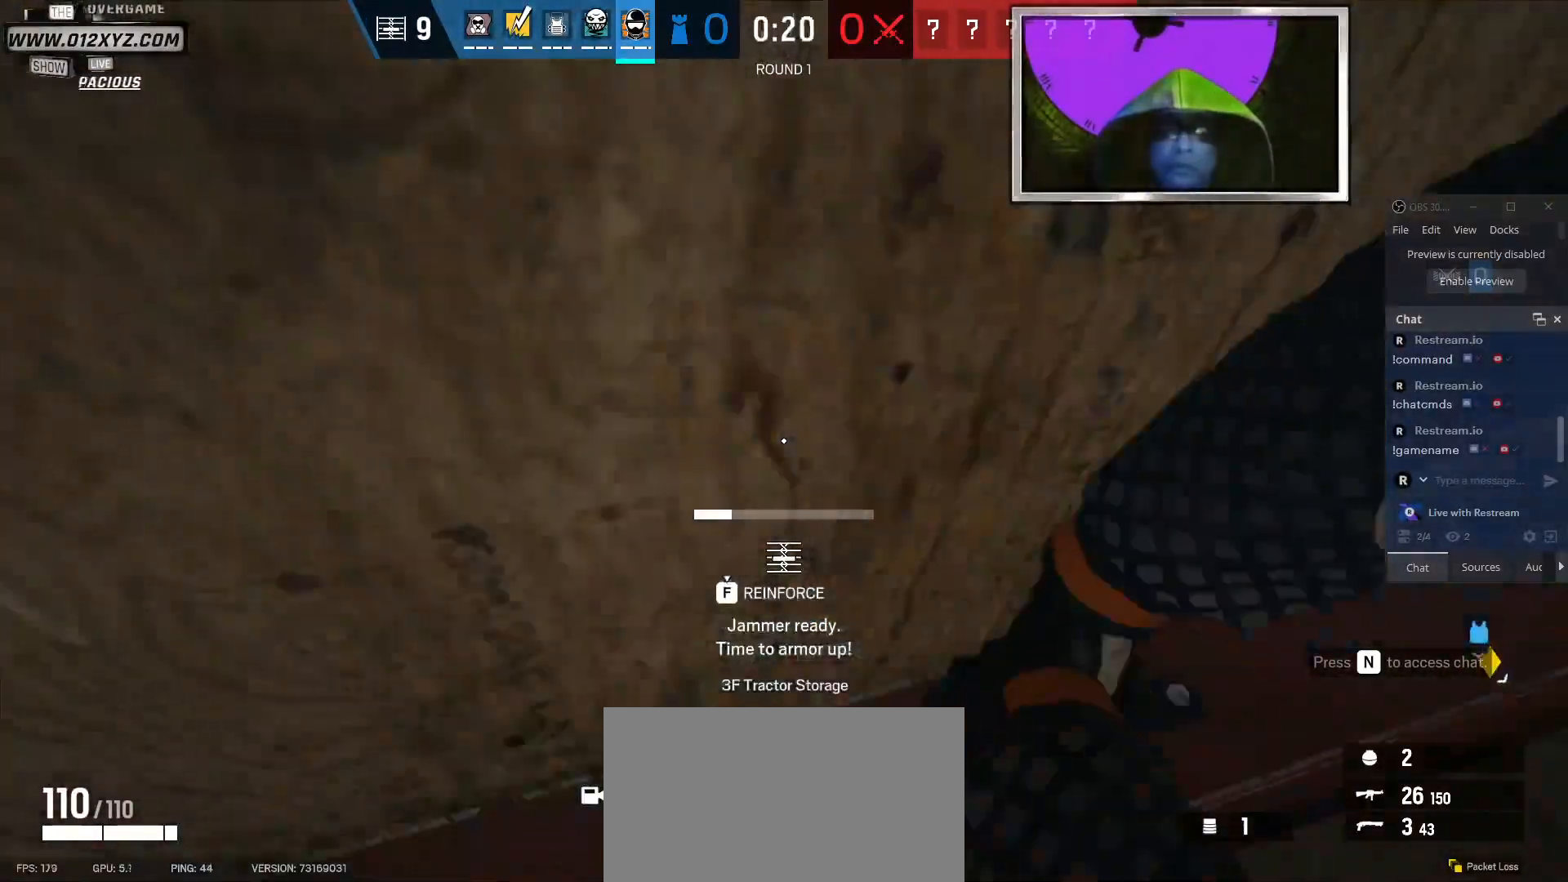
{"keys": ["f", "g"], "mouse": [], "events": [[67, "mouse_mb5", "up"]]}
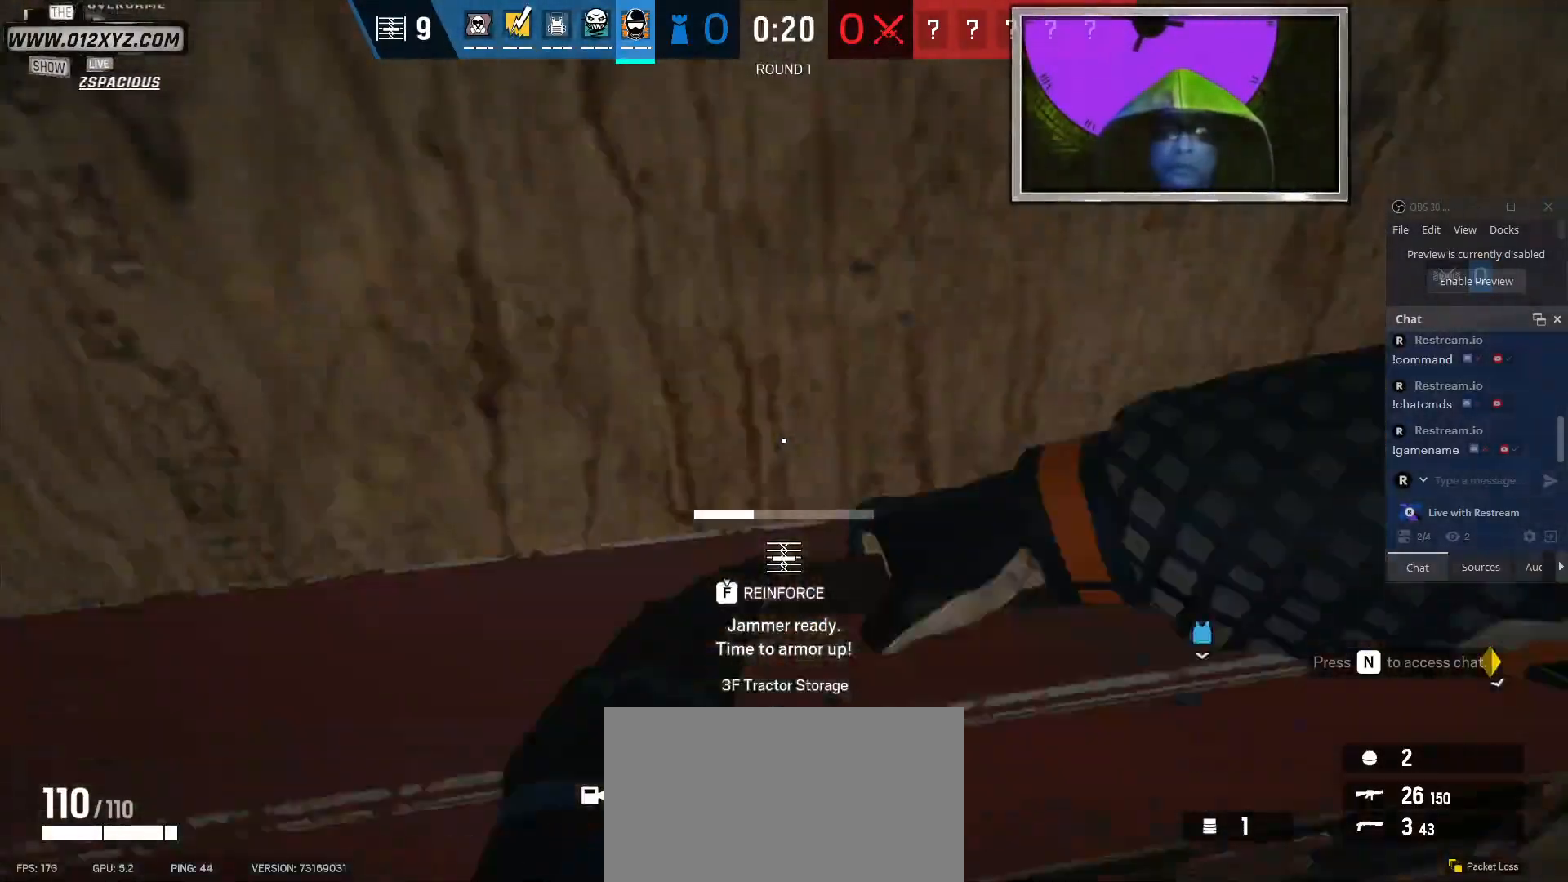
{"keys": ["f", "g"], "mouse": [], "events": [[33, "mouse_mb5", "down"], [267, "mouse_mb5", "up"]]}
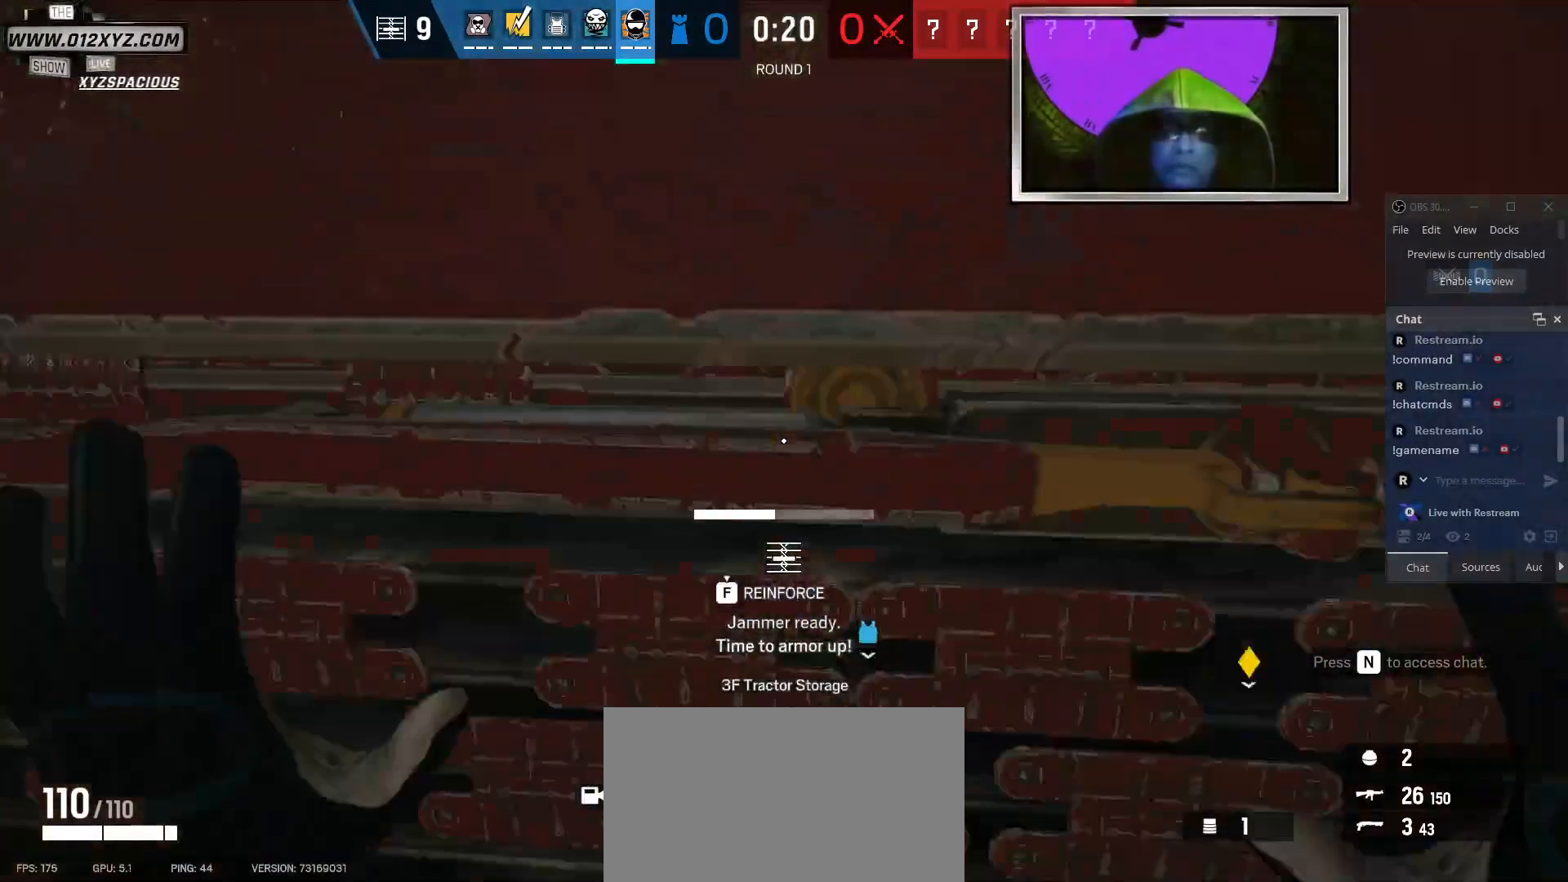
{"keys": ["f", "g"], "mouse": [], "events": []}
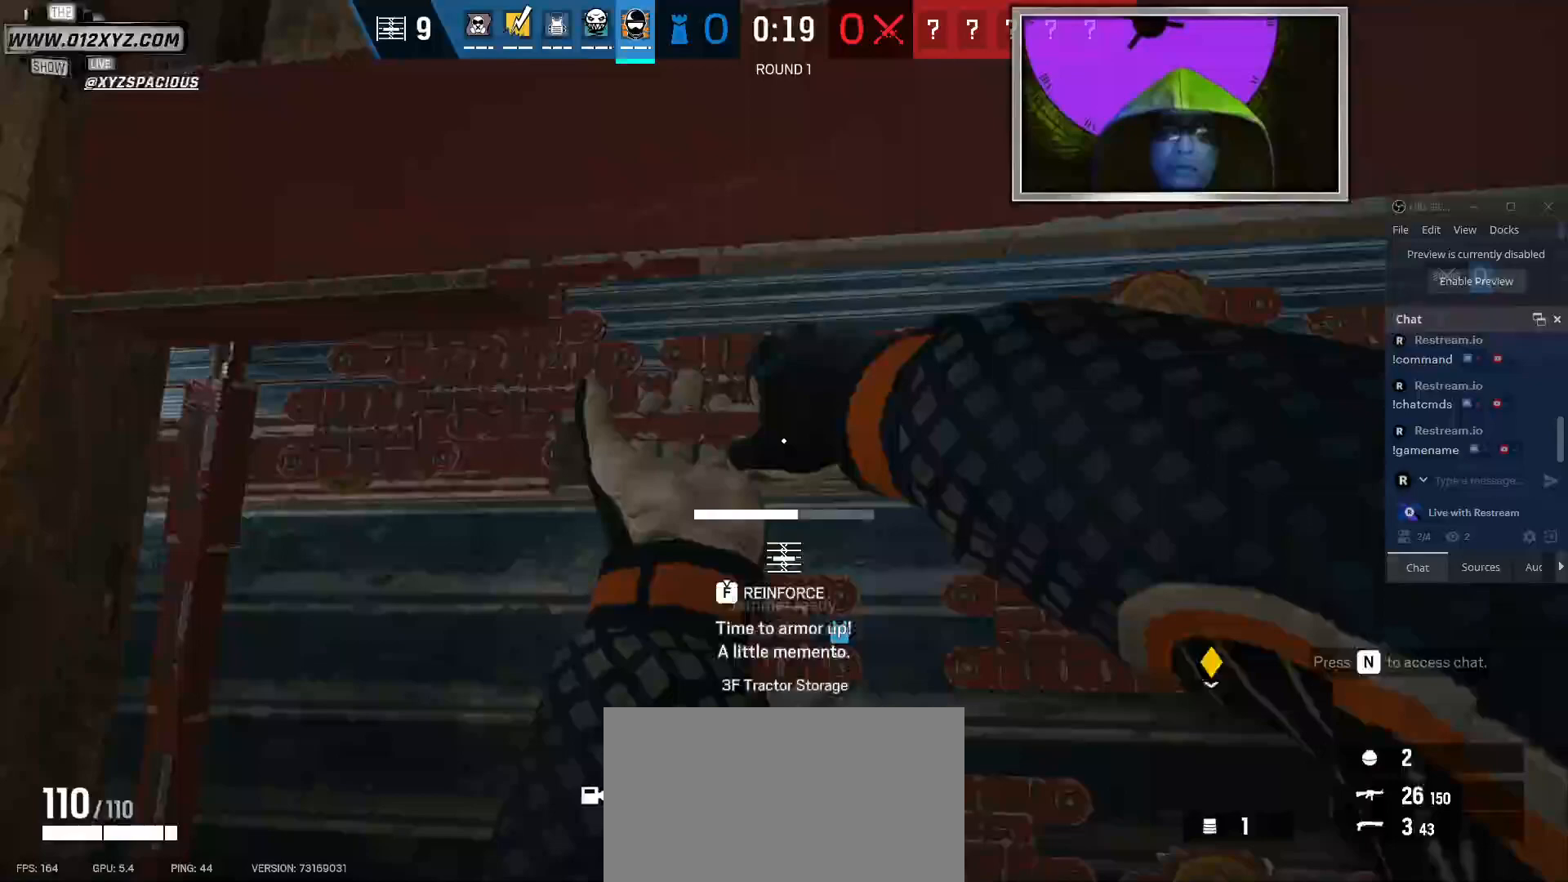
{"keys": ["f", "g"], "mouse": [], "events": []}
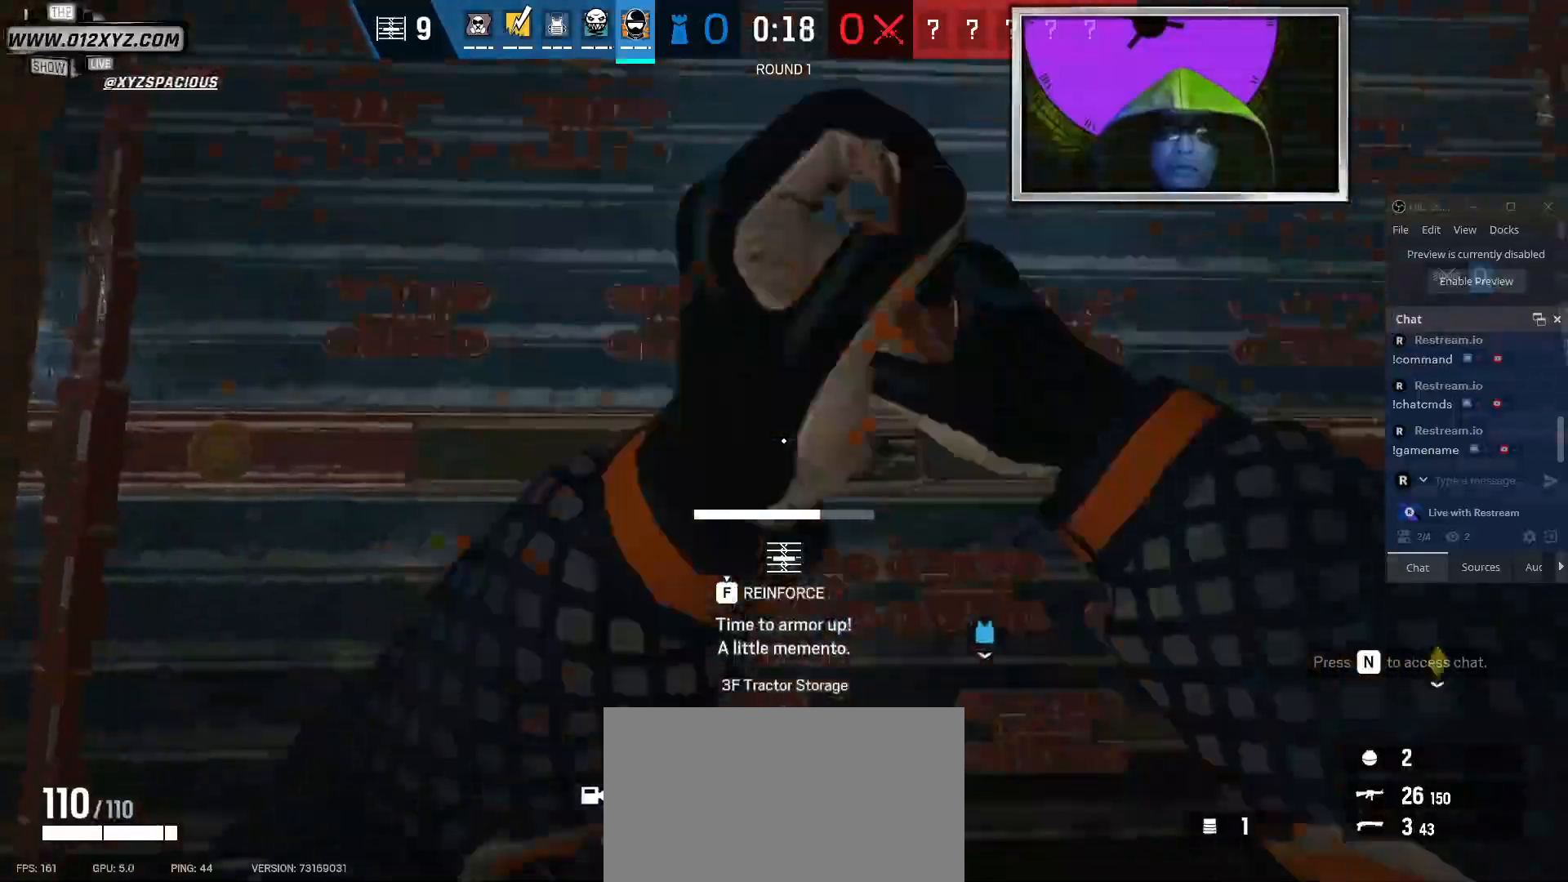
{"keys": ["f", "g"], "mouse": ["mb5"]}